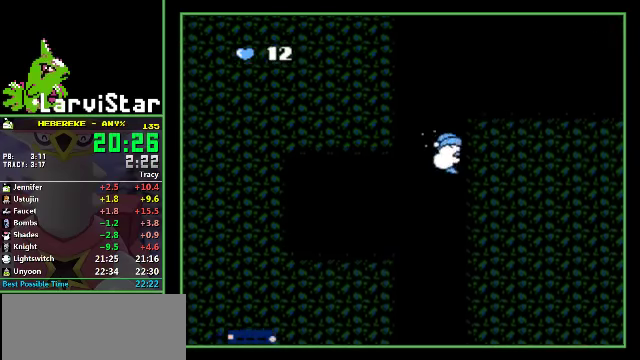
Gameplay with a controller (Nintendo layout); each line is a JSON object with the inputs held at the frame after it. "events" lists button and stick changes between this image and that frame as [ms after this image, input, new state], when the widget could be followed in between. Not read: L3 R3.
{"buttons": ["DPAD_RIGHT"], "events": [[167, "A", "down"], [333, "A", "up"]]}
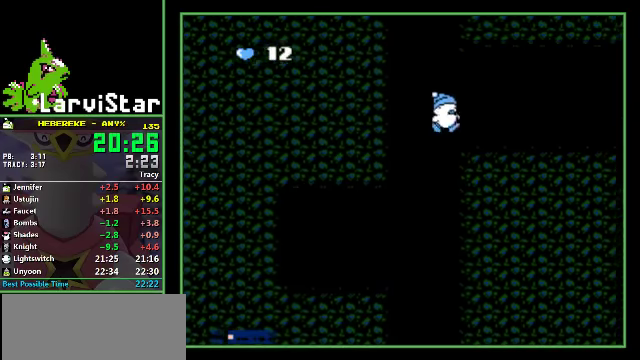
{"buttons": ["DPAD_RIGHT"], "events": []}
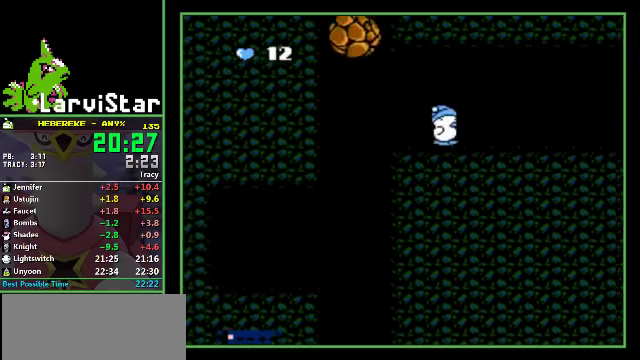
{"buttons": ["DPAD_RIGHT"], "events": []}
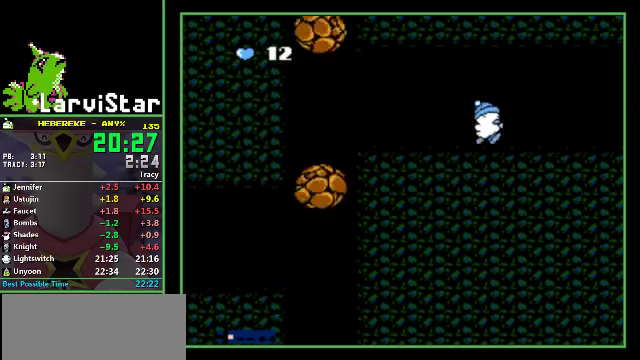
{"buttons": ["A"], "events": [[333, "A", "down"], [367, "SELECT", "down"], [433, "DPAD_RIGHT", "up"], [467, "SELECT", "up"]]}
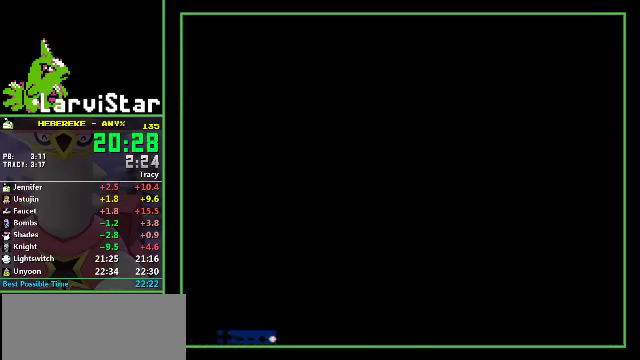
{"buttons": ["A"], "events": [[167, "DPAD_RIGHT", "down"], [233, "DPAD_RIGHT", "up"], [233, "SELECT", "down"], [300, "SELECT", "up"]]}
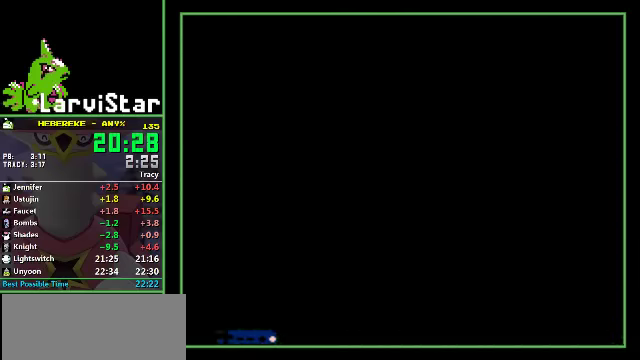
{"buttons": ["A", "DPAD_DOWN"], "events": [[200, "DPAD_DOWN", "down"]]}
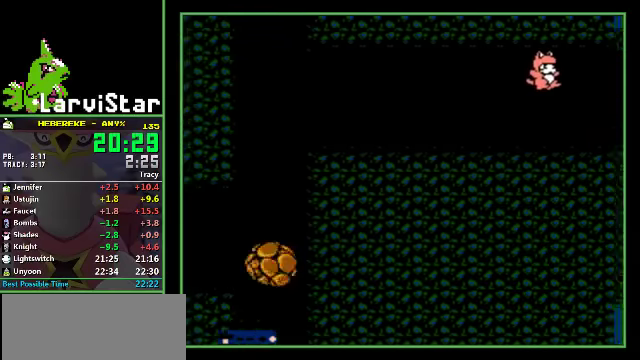
{"buttons": ["A", "DPAD_DOWN"], "events": []}
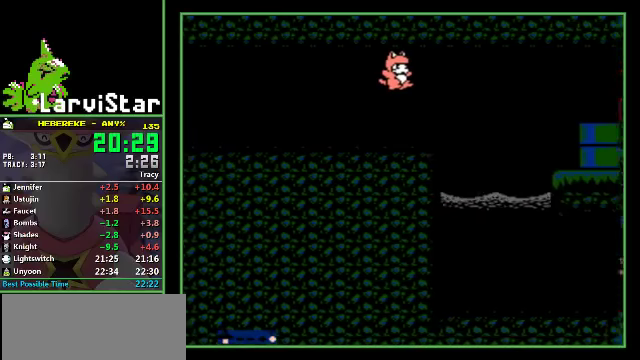
{"buttons": ["DPAD_DOWN"], "events": [[400, "A", "up"]]}
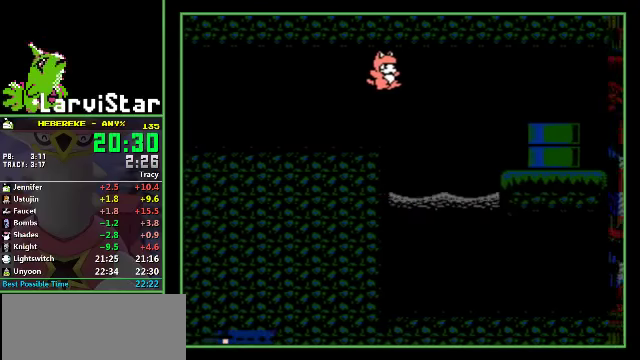
{"buttons": ["DPAD_DOWN"], "events": []}
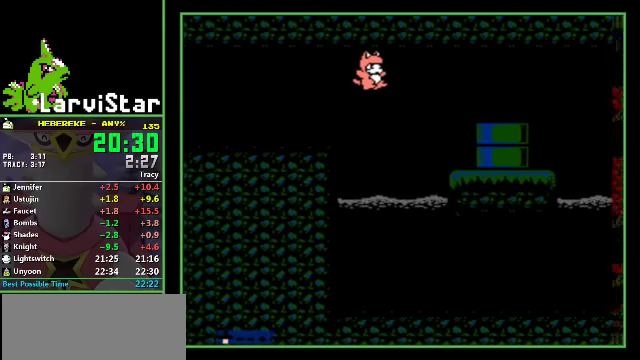
{"buttons": ["DPAD_DOWN"], "events": []}
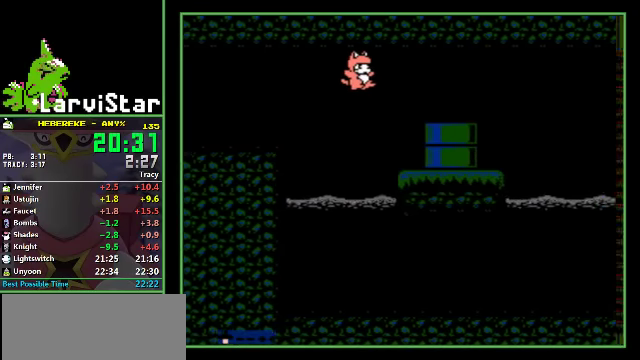
{"buttons": ["DPAD_DOWN"], "events": []}
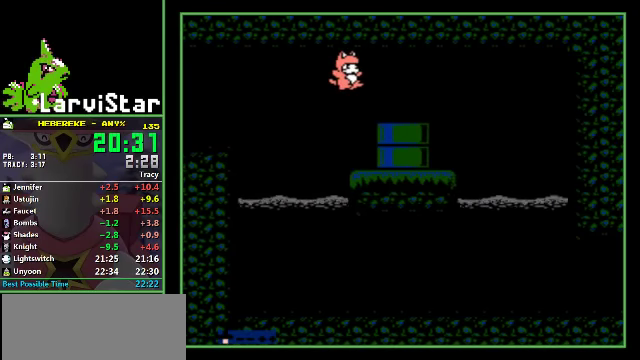
{"buttons": ["DPAD_DOWN"], "events": []}
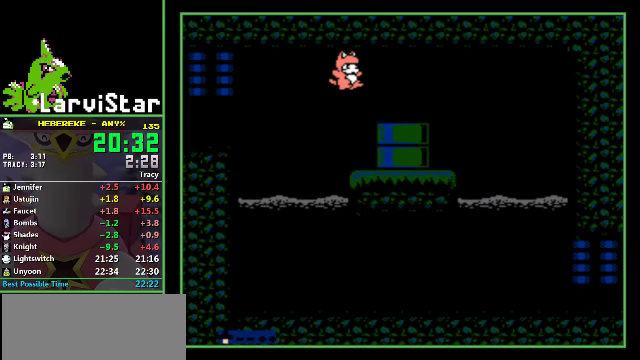
{"buttons": ["DPAD_DOWN"], "events": []}
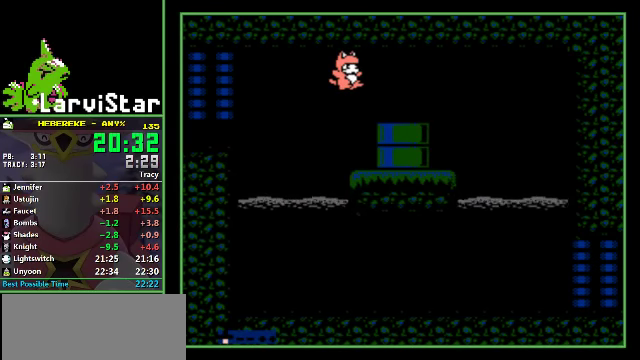
{"buttons": ["DPAD_DOWN"], "events": []}
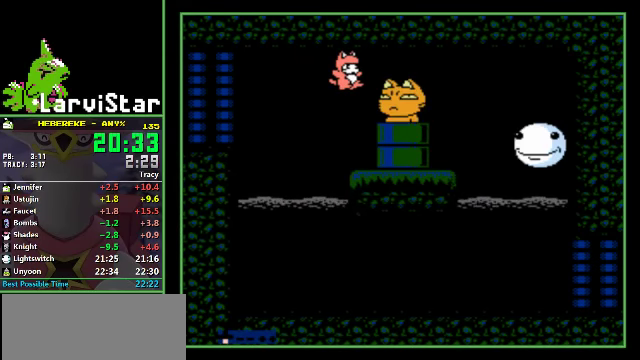
{"buttons": ["DPAD_DOWN"], "events": []}
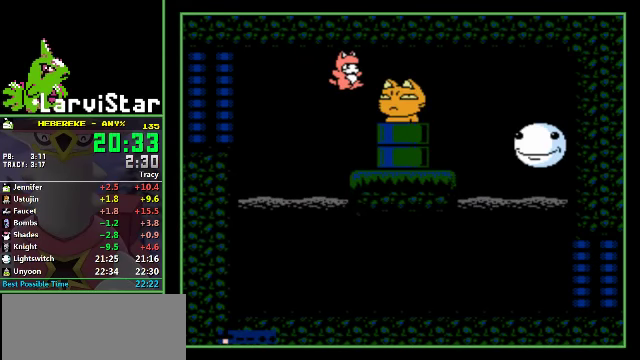
{"buttons": ["DPAD_DOWN"], "events": []}
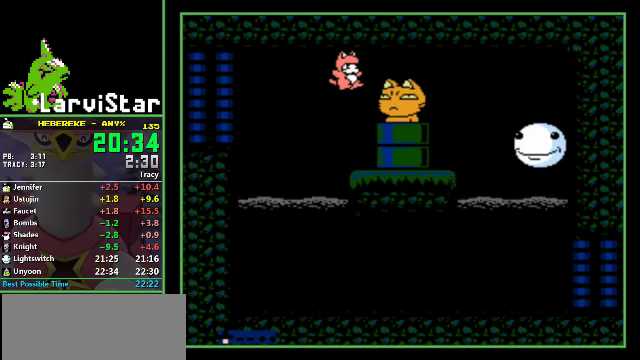
{"buttons": ["DPAD_DOWN"], "events": [[66, "A", "down"], [100, "A", "up"], [233, "A", "down"], [266, "A", "up"], [333, "A", "down"], [366, "A", "up"], [433, "A", "down"], [500, "A", "up"]]}
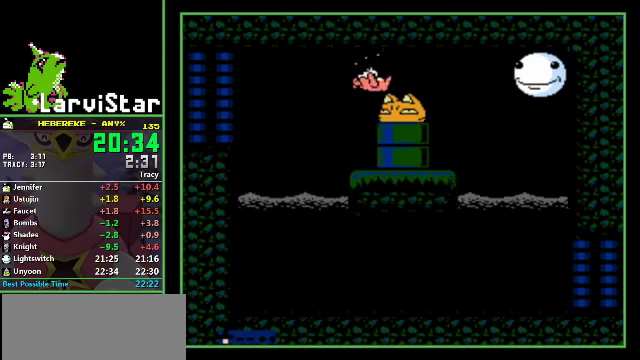
{"buttons": ["DPAD_RIGHT"], "events": [[33, "A", "down"], [133, "A", "up"], [167, "DPAD_DOWN", "up"], [167, "DPAD_RIGHT", "down"]]}
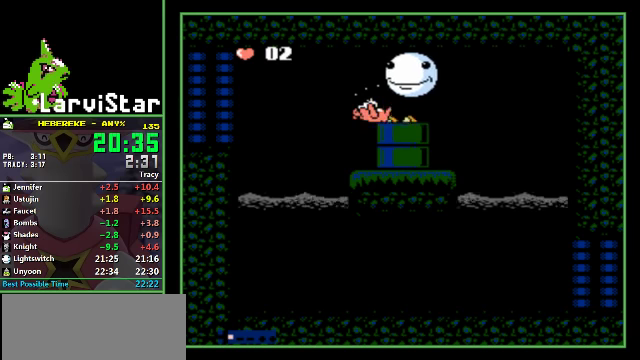
{"buttons": ["DPAD_RIGHT"], "events": []}
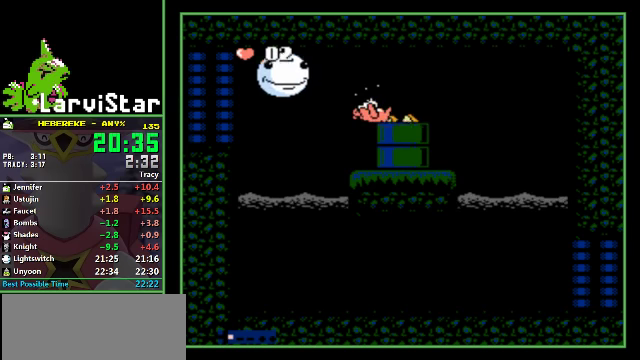
{"buttons": ["DPAD_RIGHT"], "events": []}
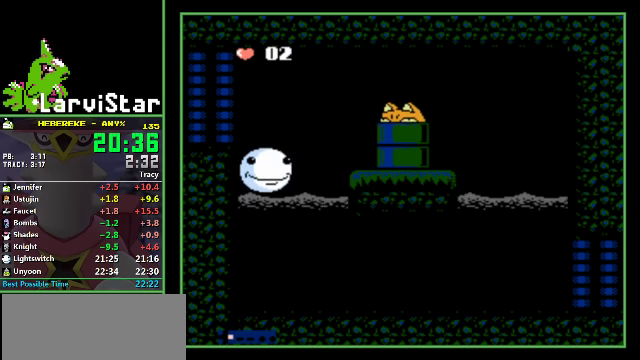
{"buttons": ["DPAD_RIGHT"], "events": []}
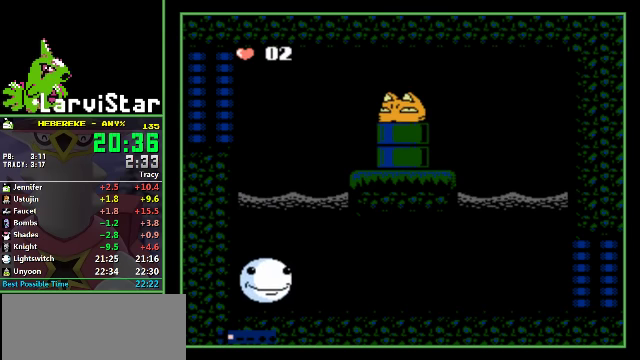
{"buttons": ["DPAD_RIGHT"], "events": [[34, "A", "down"], [100, "A", "up"]]}
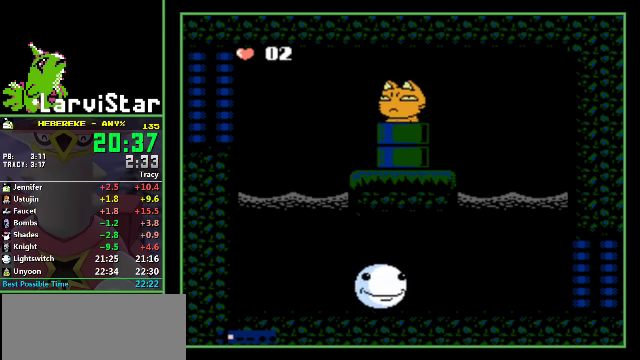
{"buttons": ["A", "DPAD_RIGHT"], "events": [[467, "A", "down"]]}
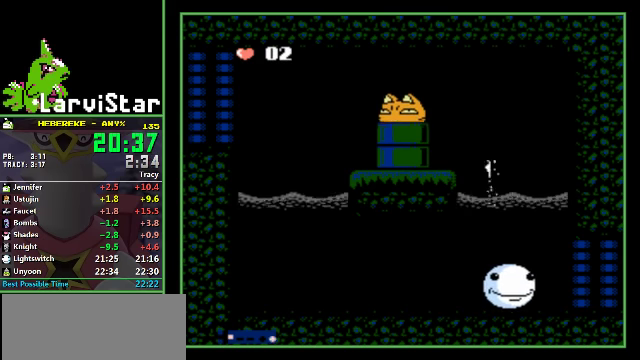
{"buttons": ["DPAD_DOWN", "DPAD_LEFT"], "events": [[100, "DPAD_DOWN", "down"], [100, "DPAD_LEFT", "down"], [134, "DPAD_RIGHT", "up"], [167, "DPAD_LEFT", "up"], [200, "A", "up"], [400, "DPAD_LEFT", "down"]]}